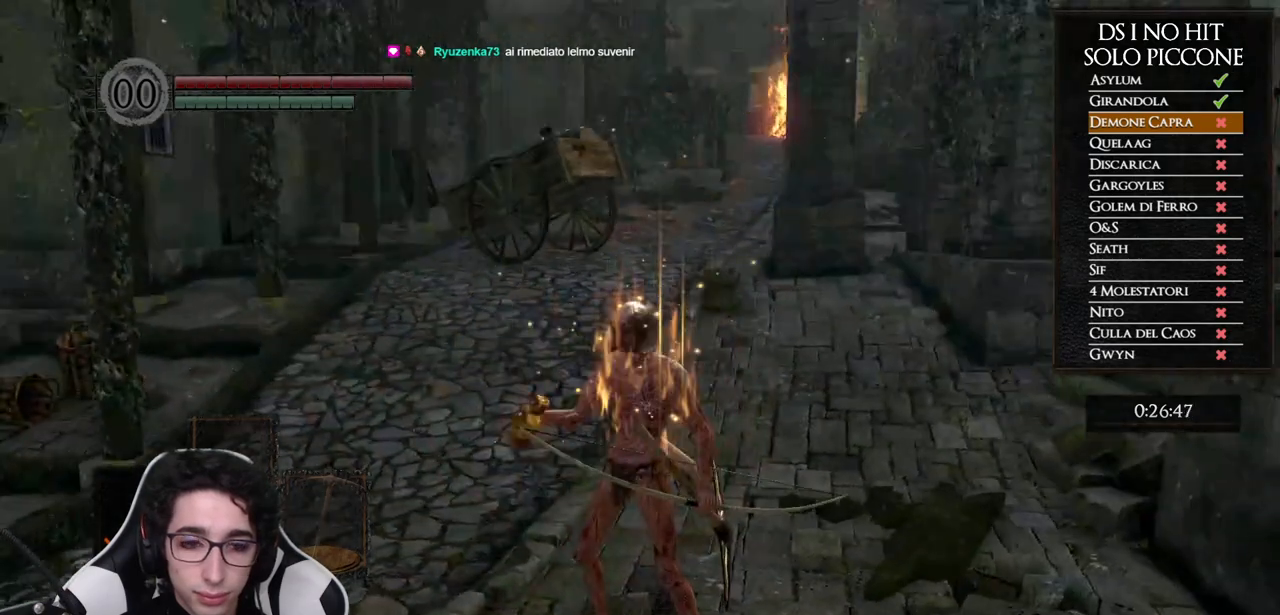
Gameplay with a controller (Xbox layout); each line is a JSON object with the inputs held at the frame after it. "events" lists button and stick changes between this image and that frame as [ms after this image, input, new state], when the widget could be followed in between. Not read: Z.
{"buttons": ["B", "DPAD_DOWN"], "left_stick": "up", "right_stick": "center", "events": [[233, "DPAD_DOWN", "down"], [383, "DPAD_DOWN", "up"], [483, "DPAD_DOWN", "down"]]}
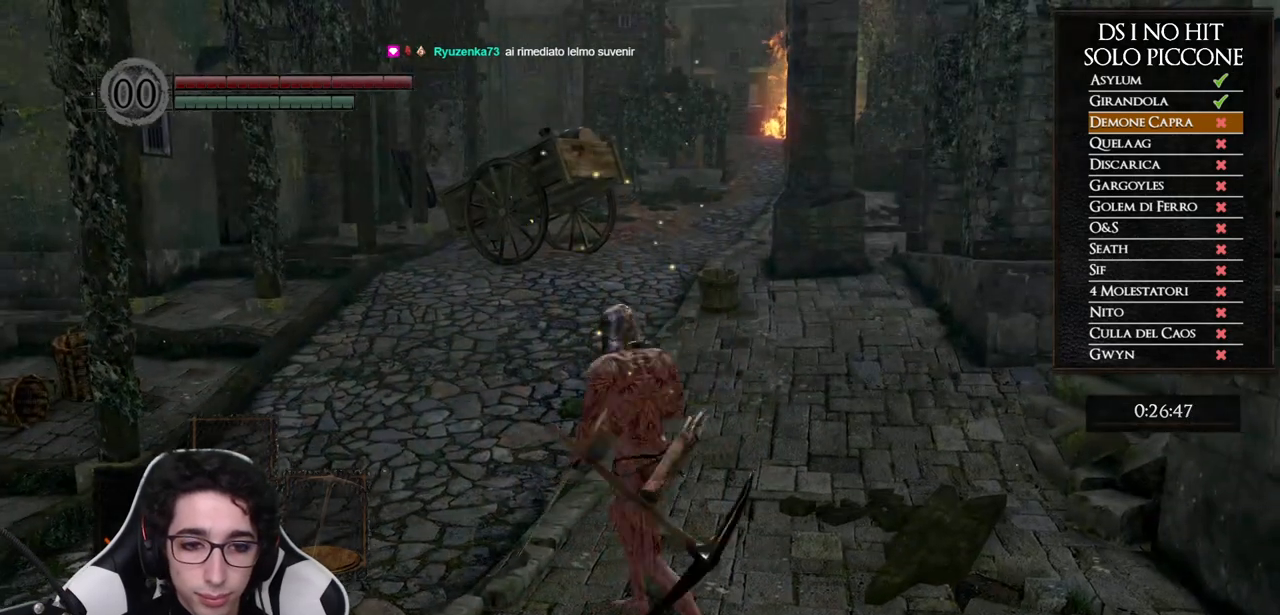
{"buttons": ["DPAD_RIGHT"], "left_stick": "up", "right_stick": "center", "events": [[50, "B", "up"], [83, "DPAD_DOWN", "up"], [167, "START", "down"], [300, "START", "up"], [400, "DPAD_RIGHT", "down"]]}
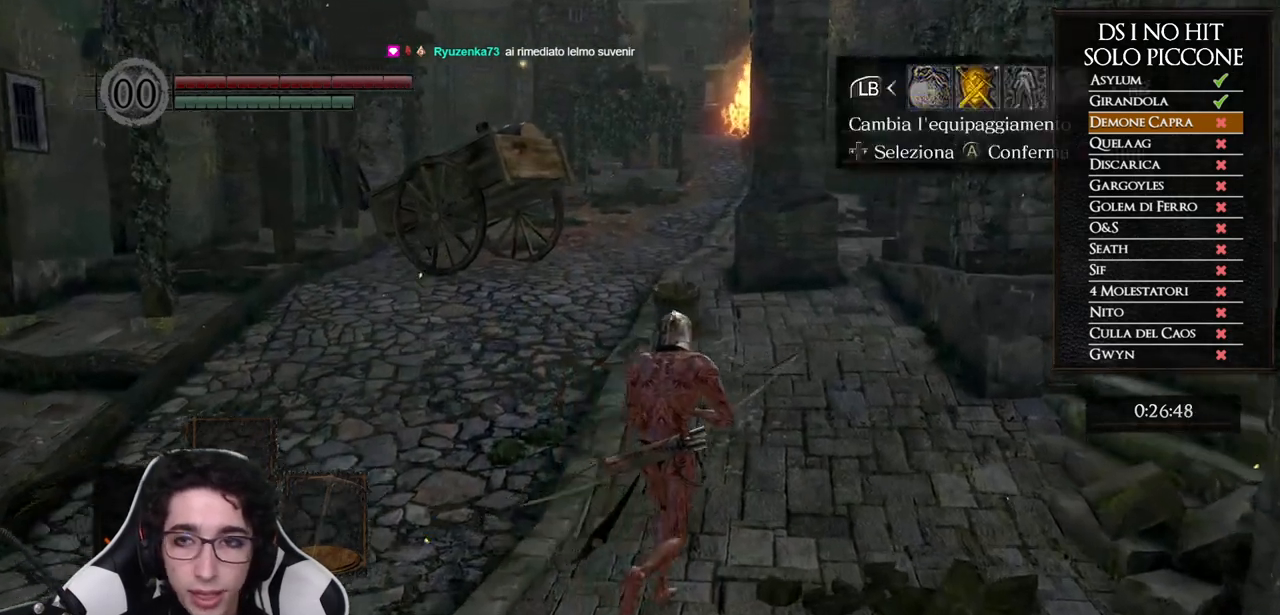
{"buttons": ["DPAD_RIGHT"], "left_stick": "up", "right_stick": "center", "events": [[17, "A", "down"], [17, "DPAD_RIGHT", "up"], [117, "A", "up"], [150, "DPAD_RIGHT", "down"], [233, "DPAD_RIGHT", "up"], [300, "DPAD_RIGHT", "down"], [417, "DPAD_RIGHT", "up"], [500, "DPAD_RIGHT", "down"]]}
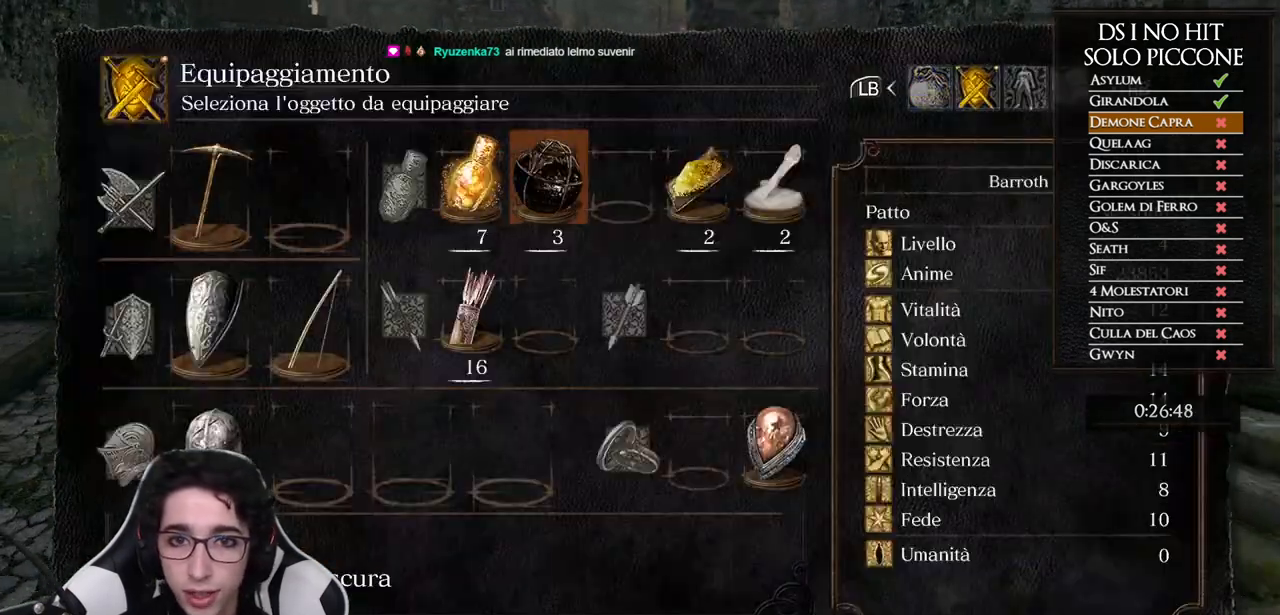
{"buttons": [], "left_stick": "up", "right_stick": "center", "events": [[83, "DPAD_RIGHT", "up"], [133, "DPAD_RIGHT", "down"], [217, "DPAD_RIGHT", "up"], [233, "A", "down"], [300, "A", "up"]]}
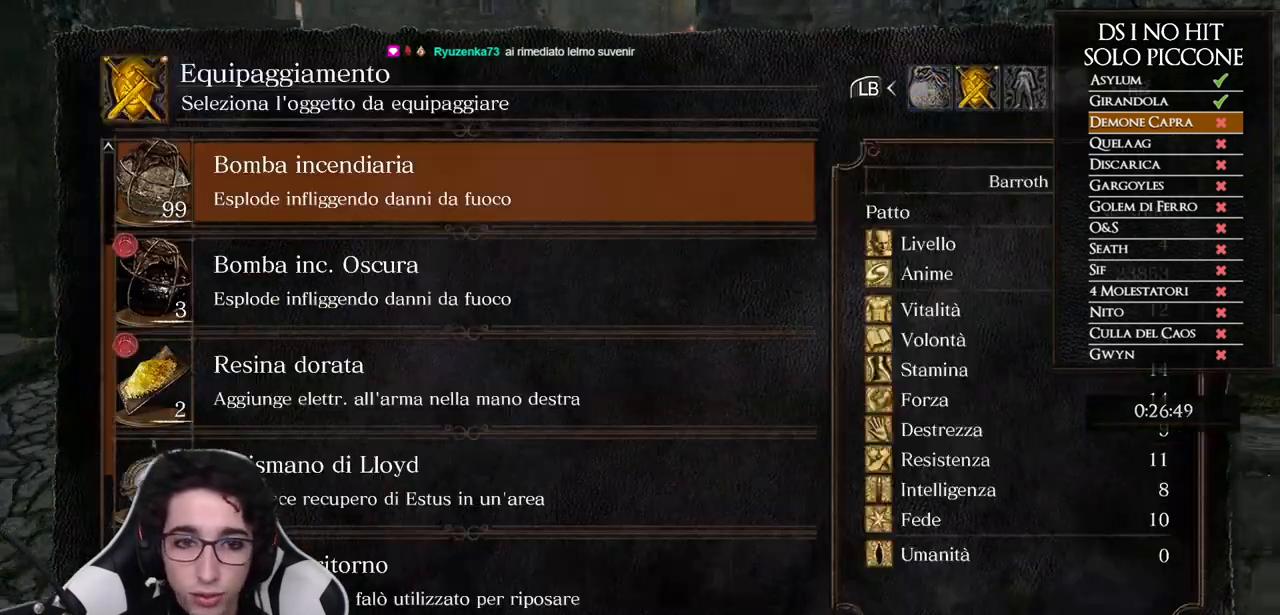
{"buttons": ["DPAD_UP"], "left_stick": "up", "right_stick": "center", "events": [[183, "DPAD_DOWN", "down"], [283, "DPAD_DOWN", "up"], [433, "DPAD_UP", "down"]]}
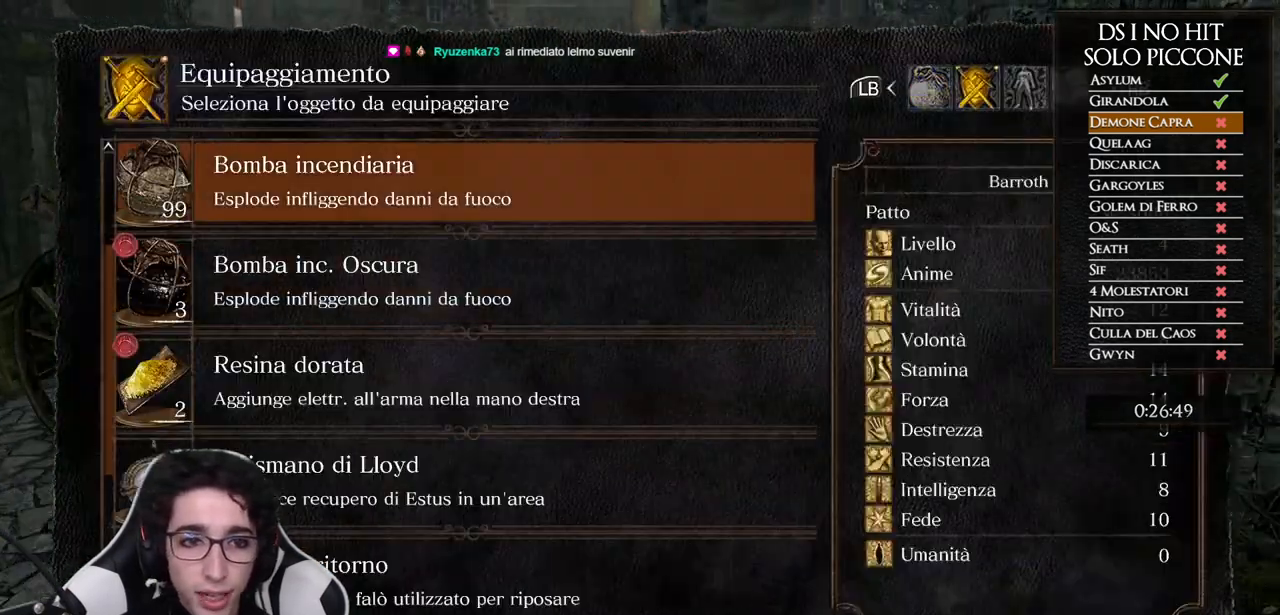
{"buttons": ["B"], "left_stick": "up", "right_stick": "center", "events": [[33, "A", "down"], [50, "DPAD_UP", "up"], [117, "A", "up"], [200, "B", "down"], [283, "B", "up"], [367, "B", "down"], [417, "B", "up"], [483, "B", "down"]]}
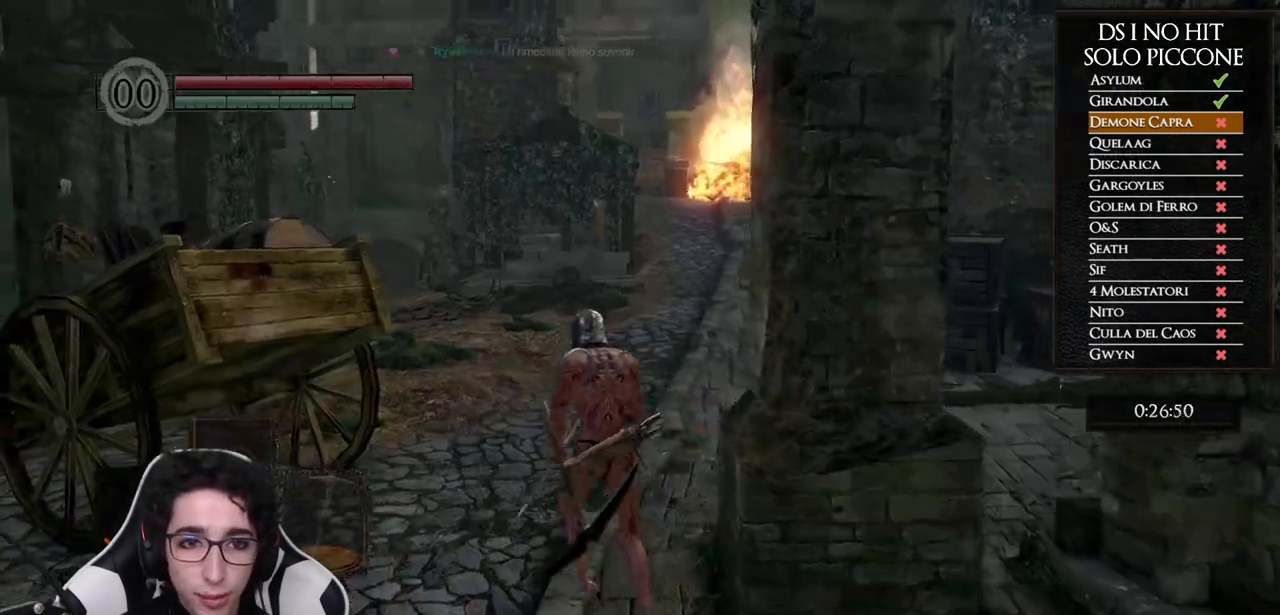
{"buttons": ["B"], "left_stick": "up", "right_stick": "center", "events": []}
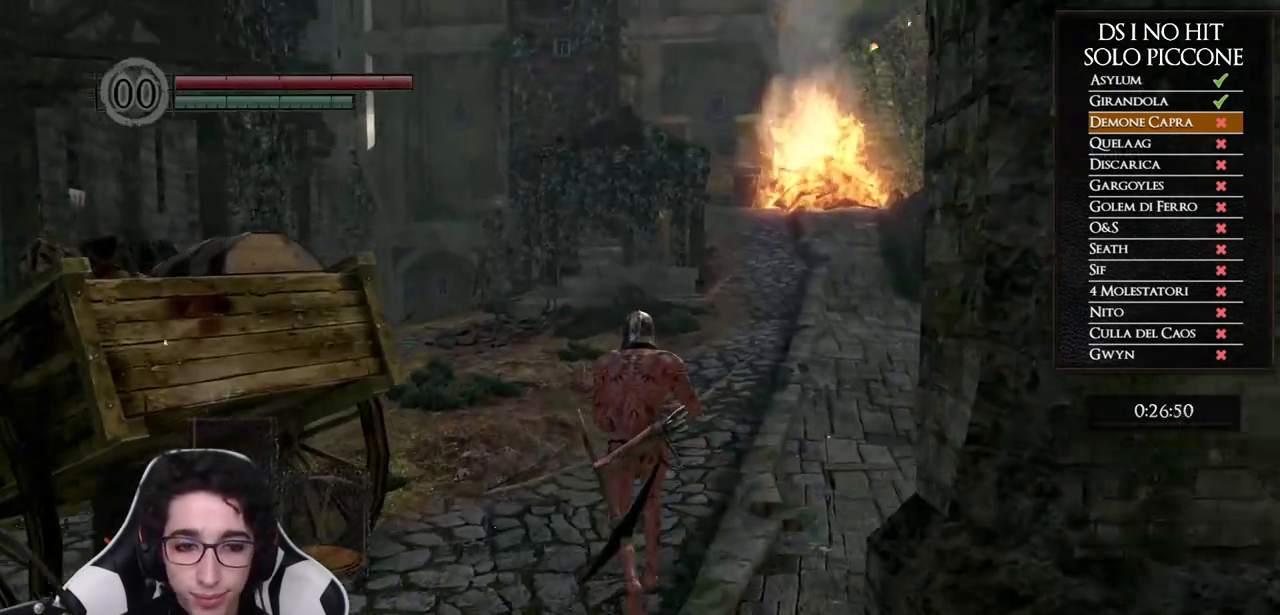
{"buttons": ["B"], "left_stick": "up", "right_stick": "center", "events": [[350, "DPAD_DOWN", "down"], [483, "DPAD_DOWN", "up"]]}
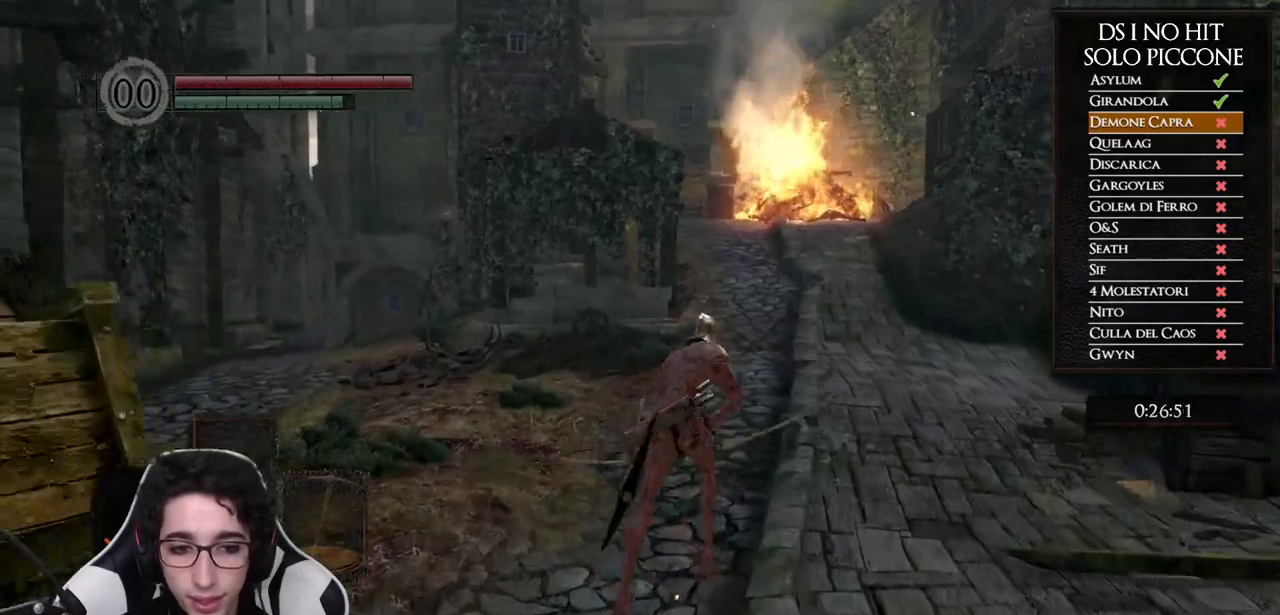
{"buttons": ["B"], "left_stick": "up", "right_stick": "center", "events": []}
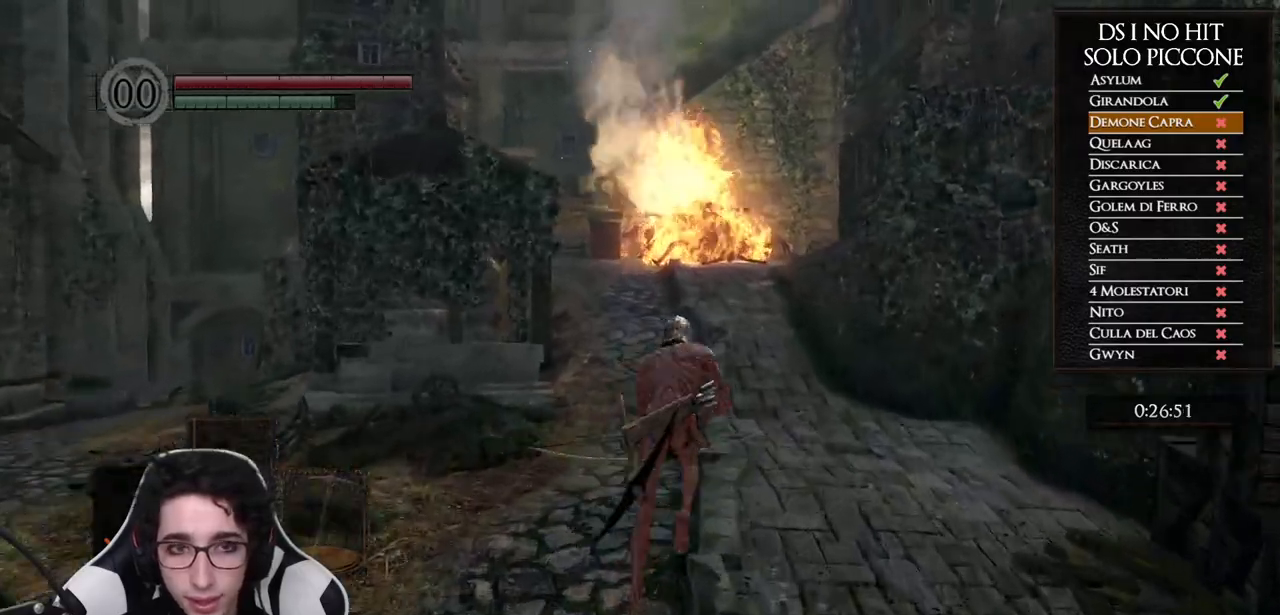
{"buttons": ["B", "DPAD_DOWN"], "left_stick": "up", "right_stick": "center", "events": [[500, "DPAD_DOWN", "down"]]}
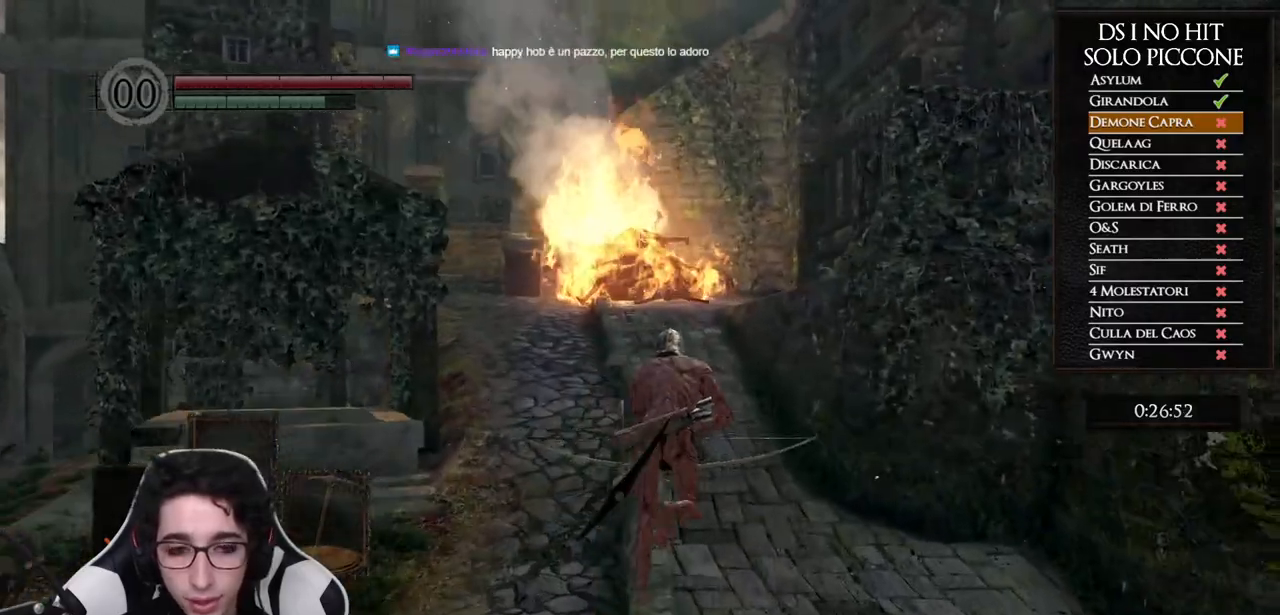
{"buttons": ["B", "DPAD_DOWN"], "left_stick": "up", "right_stick": "center", "events": [[133, "DPAD_DOWN", "up"], [450, "DPAD_DOWN", "down"]]}
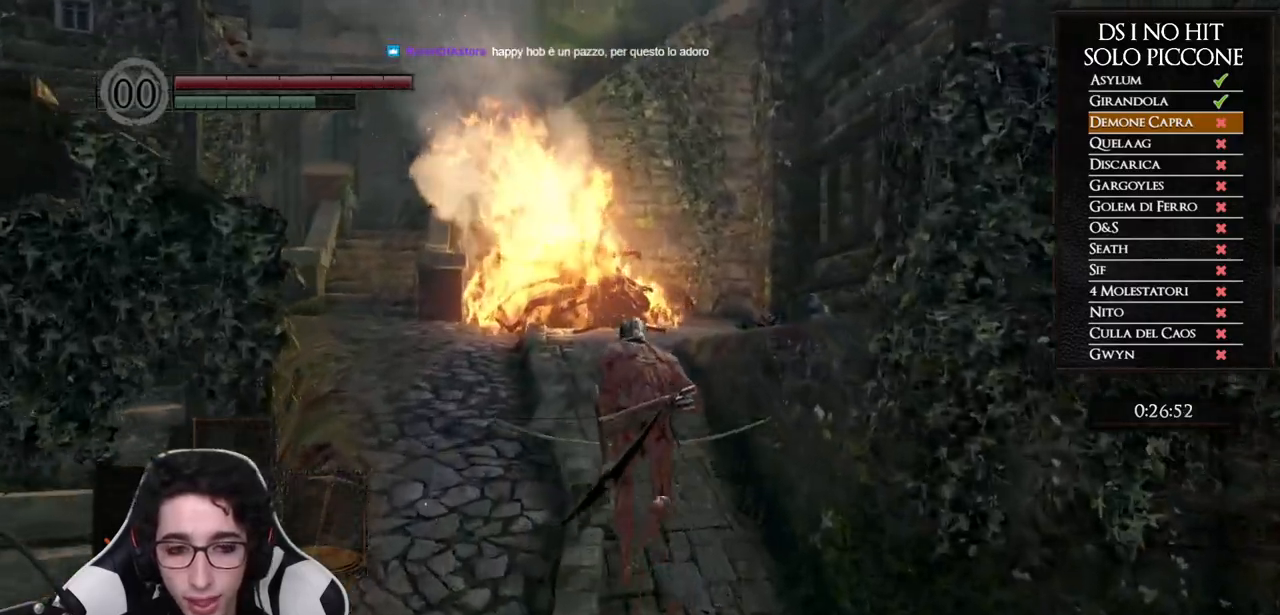
{"buttons": ["B"], "left_stick": "up", "right_stick": "center", "events": [[117, "DPAD_DOWN", "up"], [283, "DPAD_DOWN", "down"], [417, "DPAD_DOWN", "up"]]}
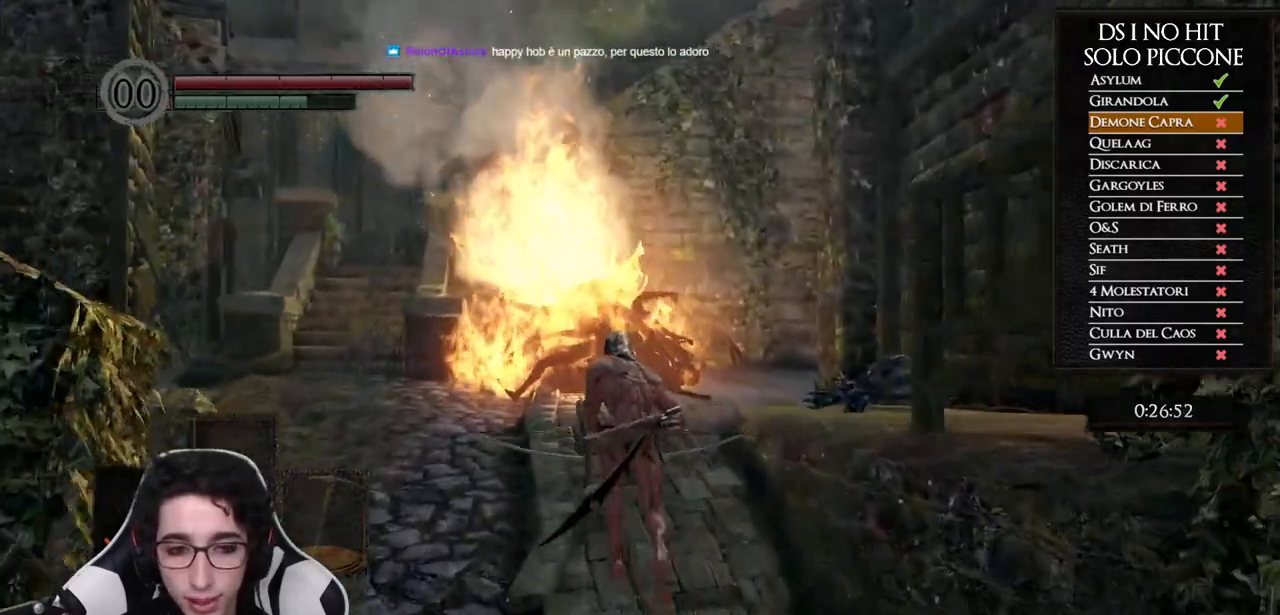
{"buttons": ["B"], "left_stick": "up", "right_stick": "center", "events": []}
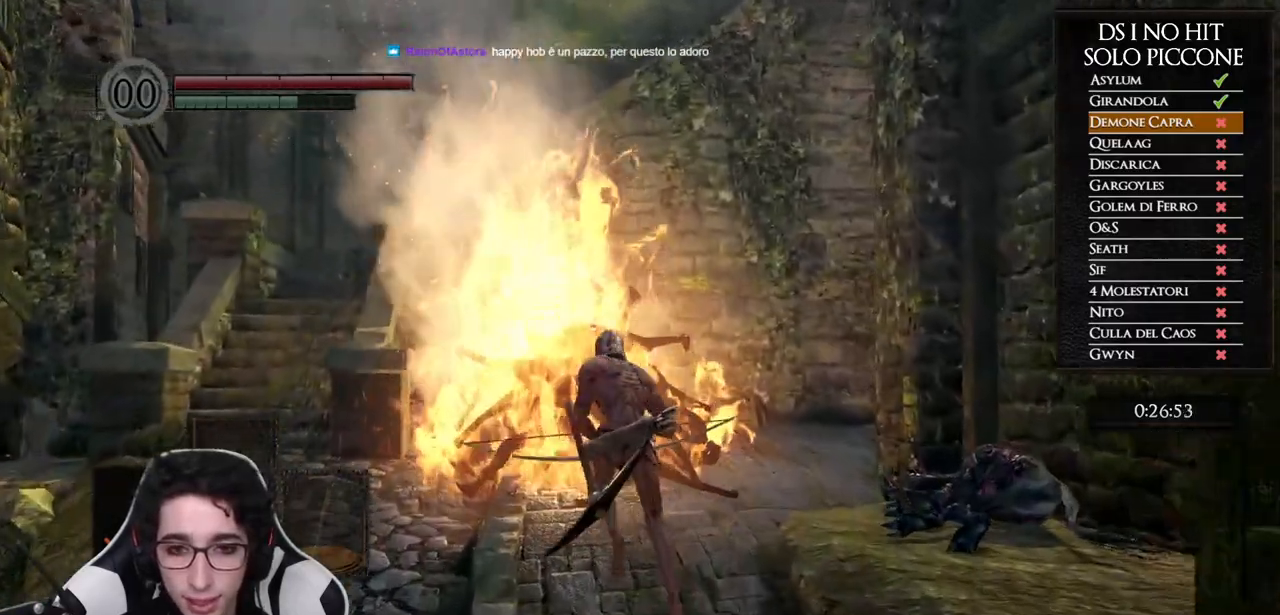
{"buttons": ["B"], "left_stick": "right", "right_stick": "center", "events": [[67, "B", "up"], [483, "B", "down"], [500, "left_stick", "right"]]}
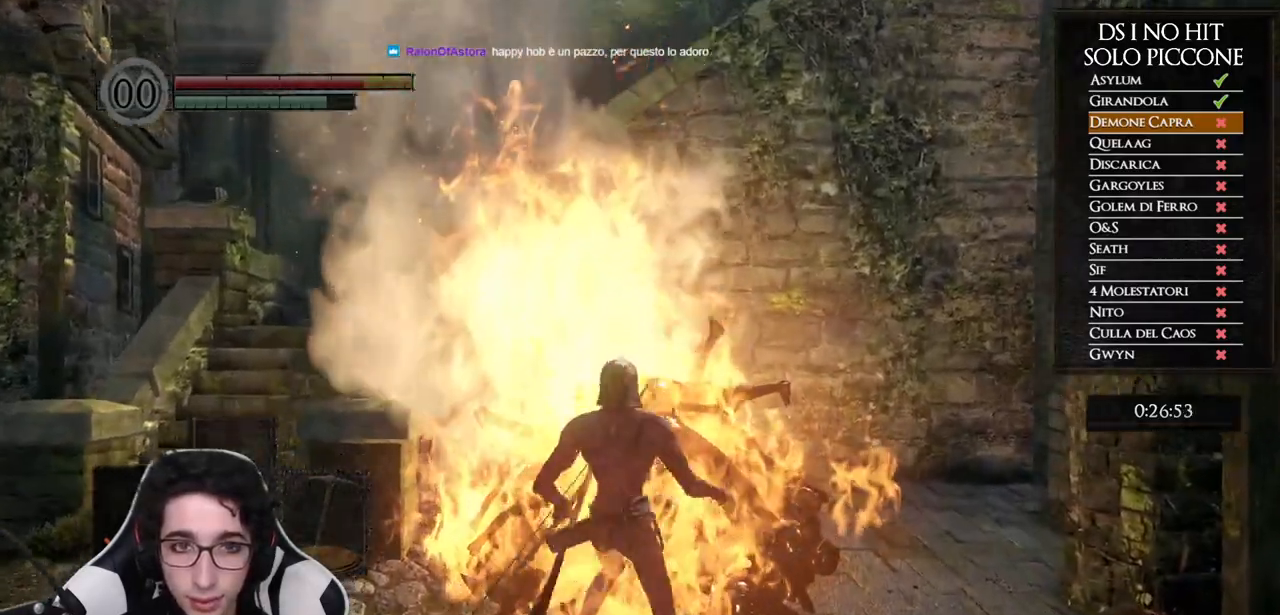
{"buttons": ["B"], "left_stick": "down", "right_stick": "center", "events": [[83, "B", "up"], [83, "left_stick", "down"], [150, "B", "down"], [233, "B", "up"], [300, "B", "down"], [383, "B", "up"], [450, "B", "down"]]}
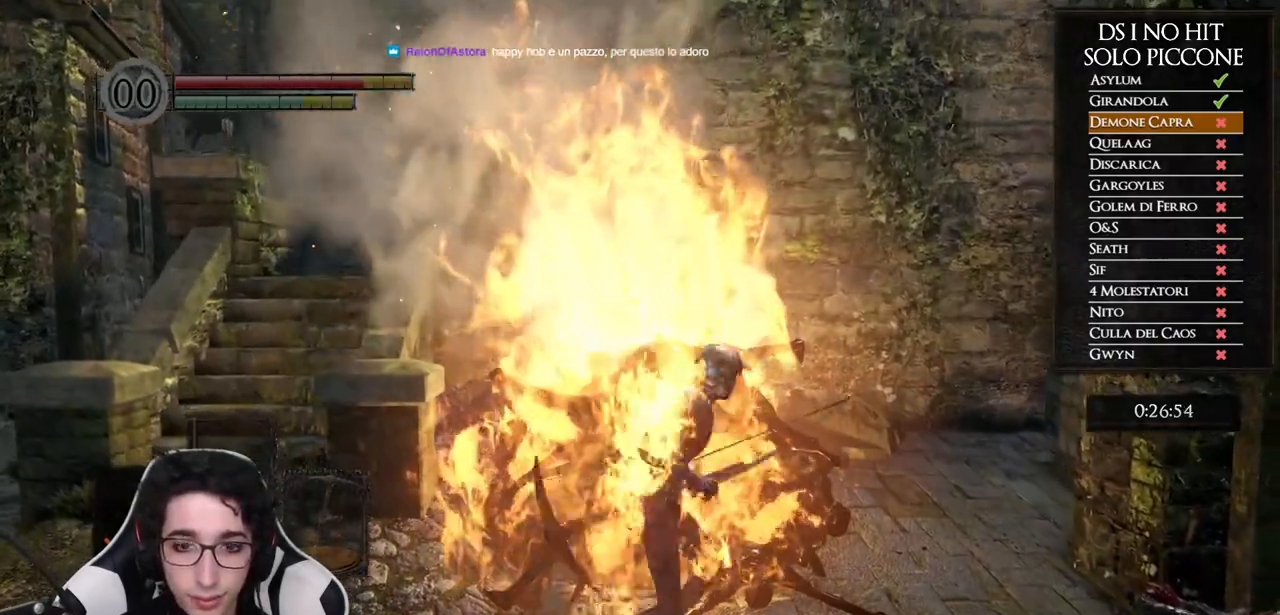
{"buttons": [], "left_stick": "left", "right_stick": "center", "events": [[17, "B", "up"], [83, "B", "down"], [167, "B", "up"], [367, "right_stick", "down-left"], [450, "left_stick", "left"], [500, "right_stick", "center"]]}
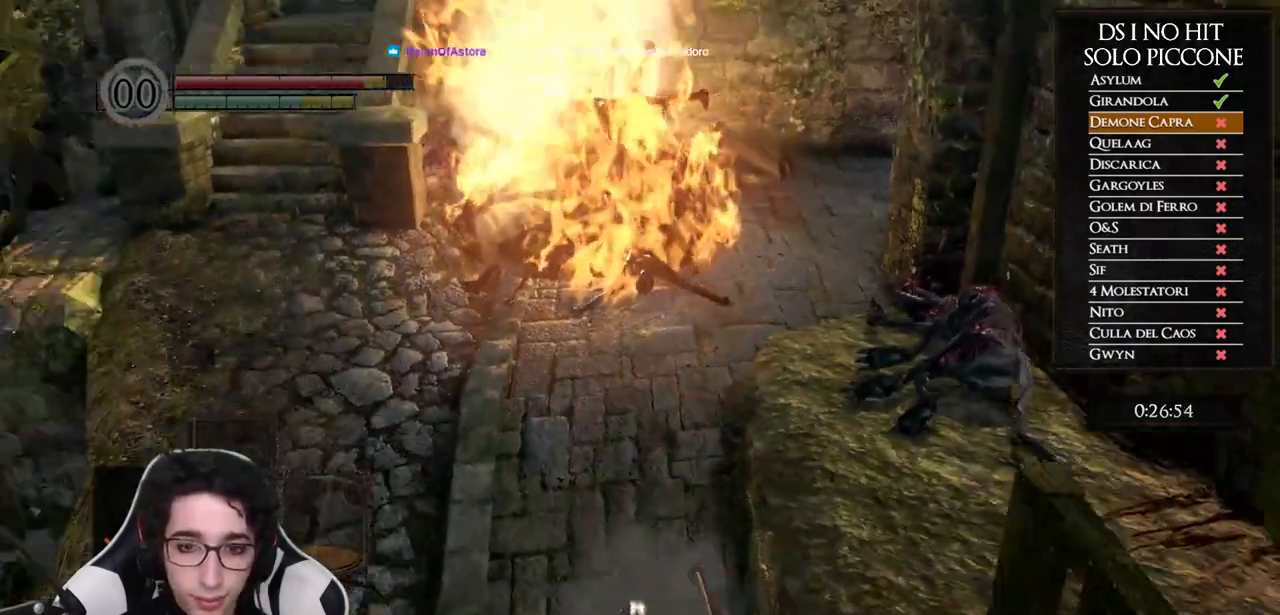
{"buttons": [], "left_stick": "up-left", "right_stick": "center", "events": [[67, "left_stick", "up-left"]]}
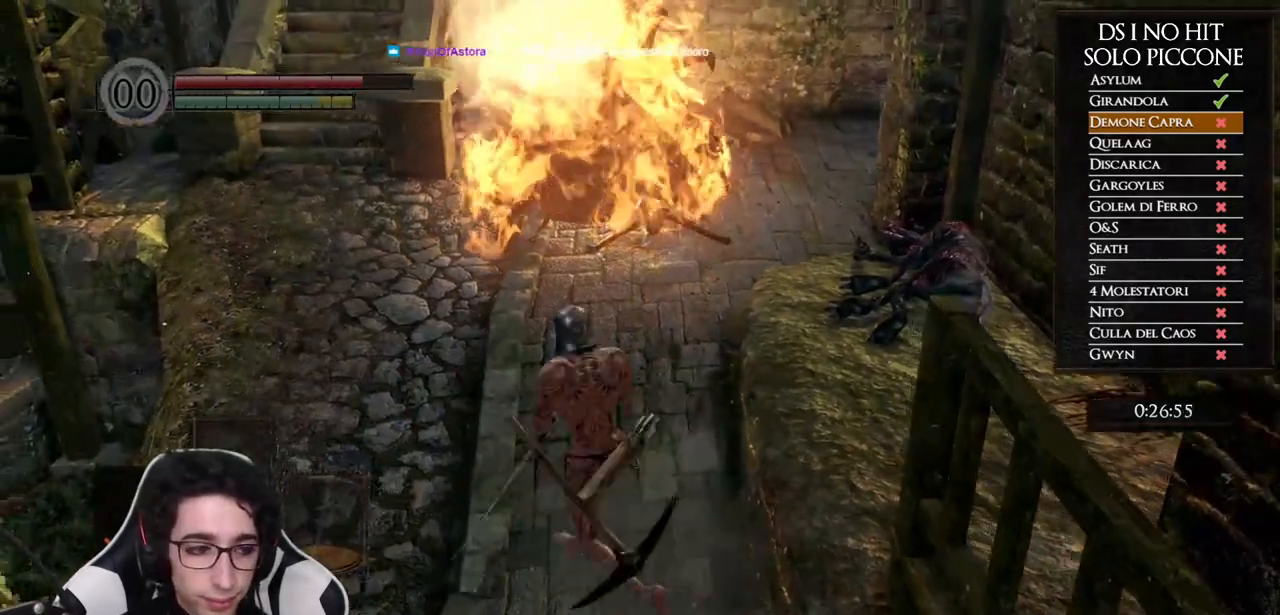
{"buttons": [], "left_stick": "up", "right_stick": "center", "events": [[167, "left_stick", "up"]]}
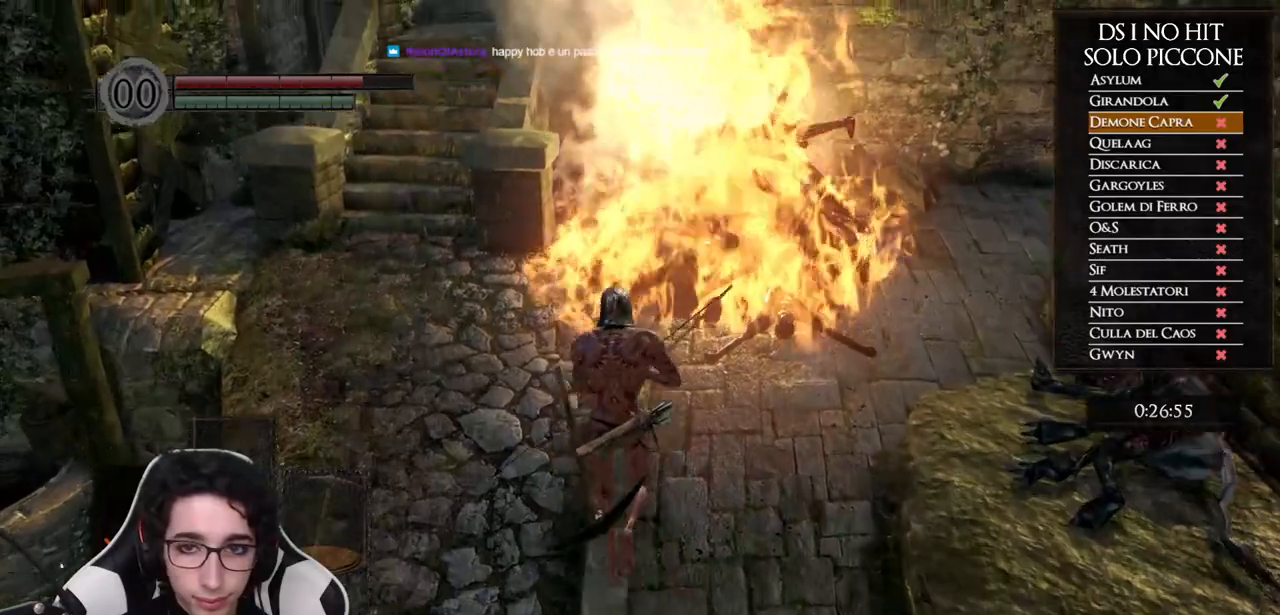
{"buttons": ["B"], "left_stick": "up", "right_stick": "center", "events": [[500, "B", "down"]]}
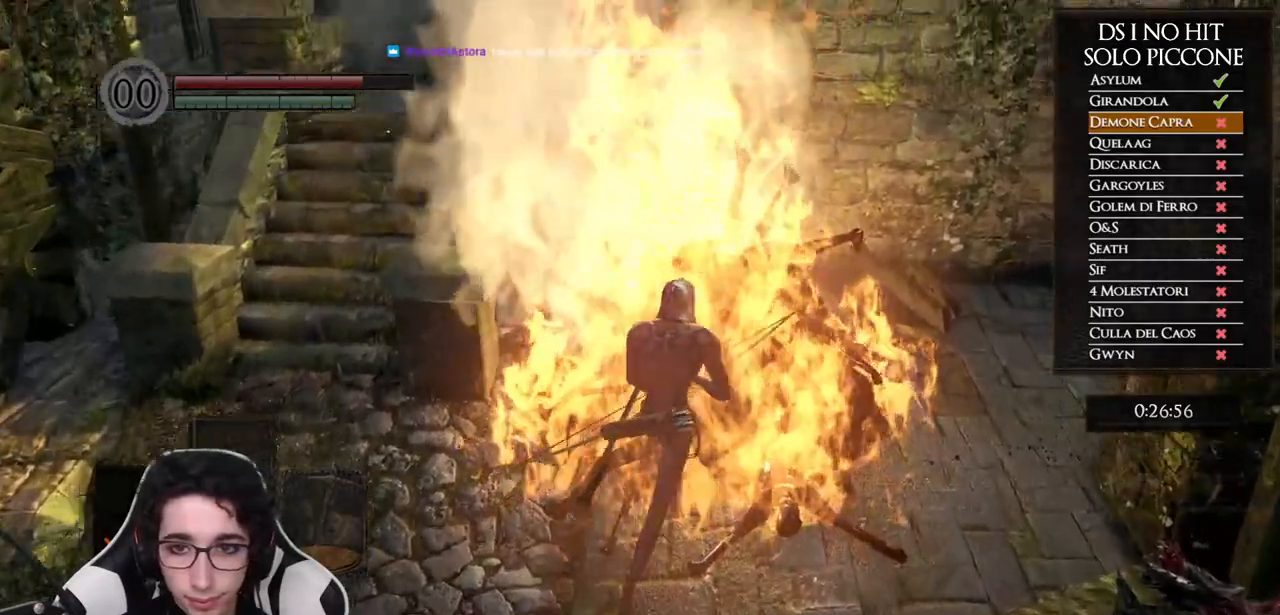
{"buttons": ["B"], "left_stick": "down", "right_stick": "center", "events": [[33, "left_stick", "right"], [117, "B", "up"], [133, "left_stick", "down"], [183, "B", "down"], [267, "B", "up"], [333, "B", "down"], [417, "B", "up"], [483, "B", "down"]]}
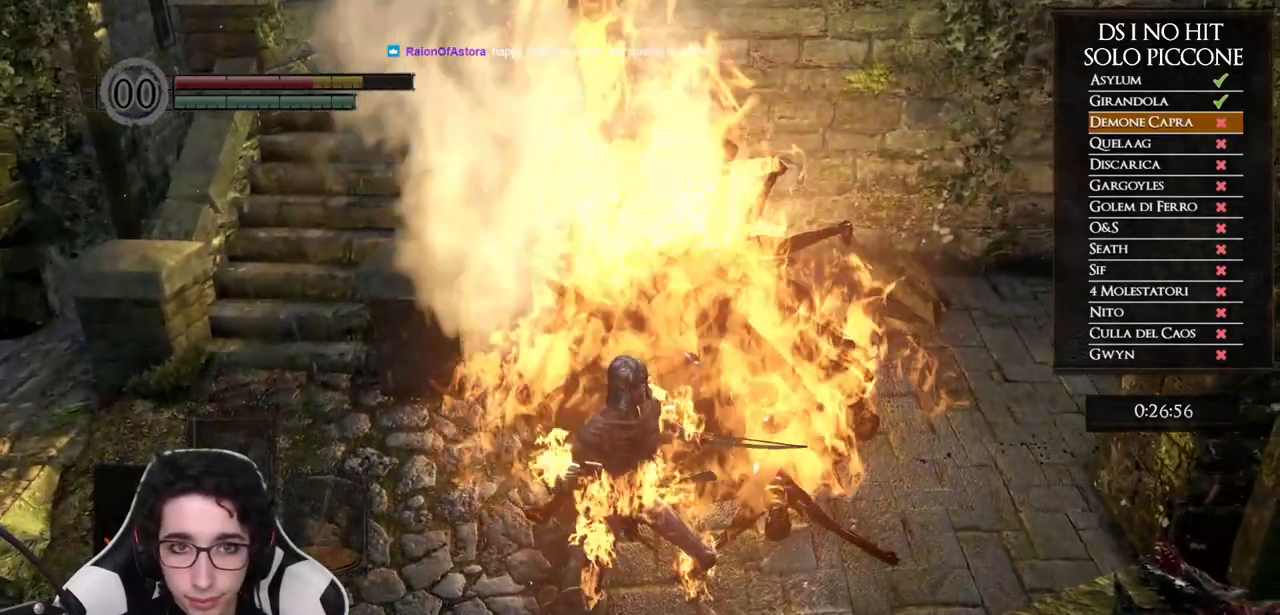
{"buttons": [], "left_stick": "up-left", "right_stick": "center", "events": [[83, "B", "up"], [400, "left_stick", "left"], [500, "left_stick", "up-left"]]}
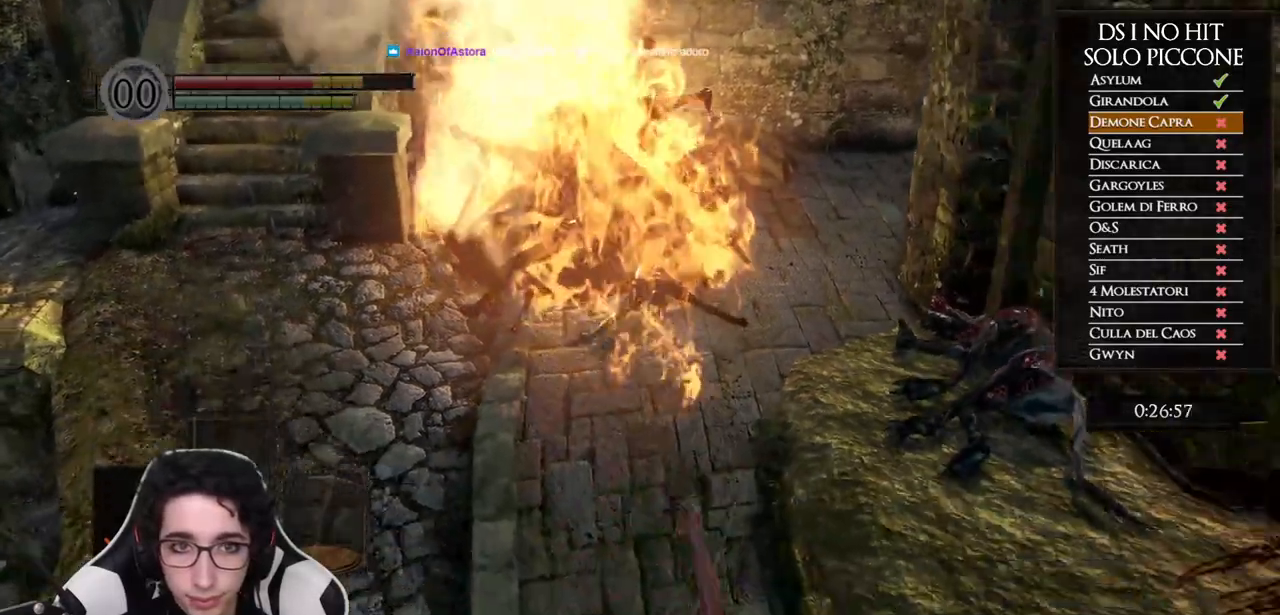
{"buttons": [], "left_stick": "up-left", "right_stick": "center", "events": []}
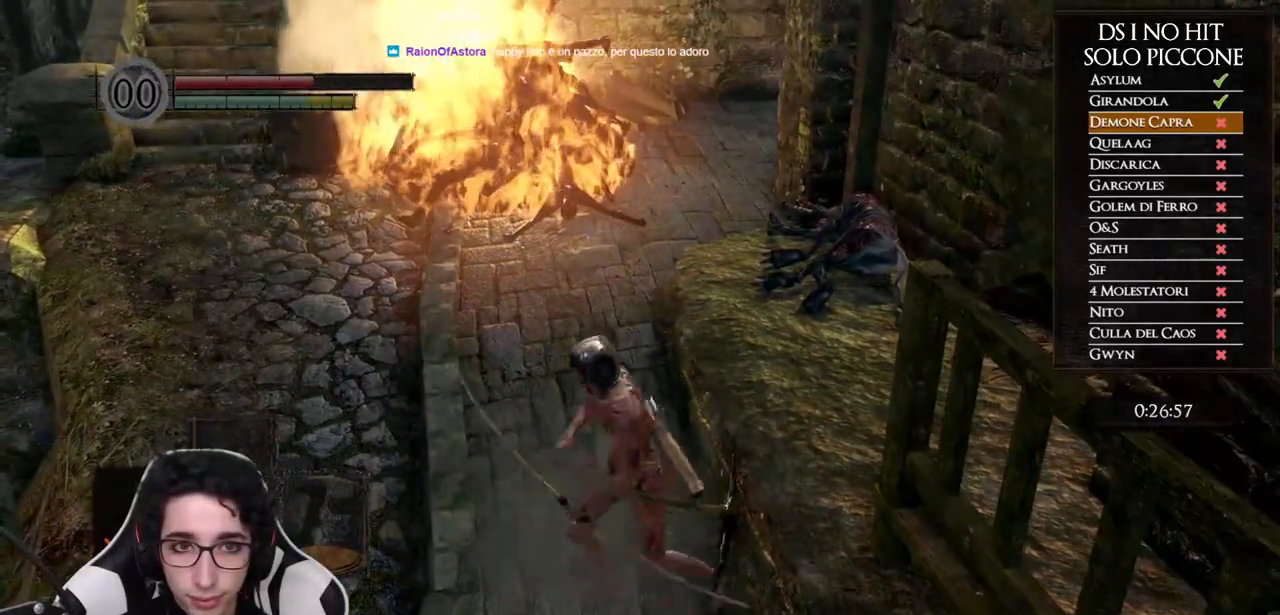
{"buttons": [], "left_stick": "up", "right_stick": "center", "events": [[167, "left_stick", "up"]]}
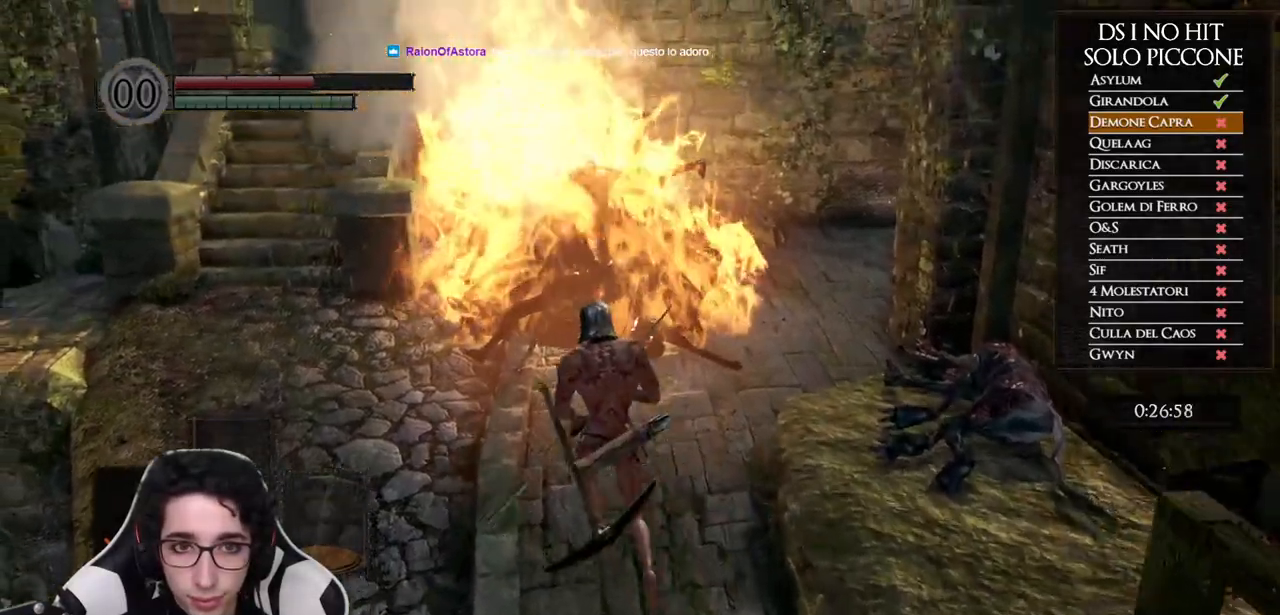
{"buttons": [], "left_stick": "up", "right_stick": "center", "events": []}
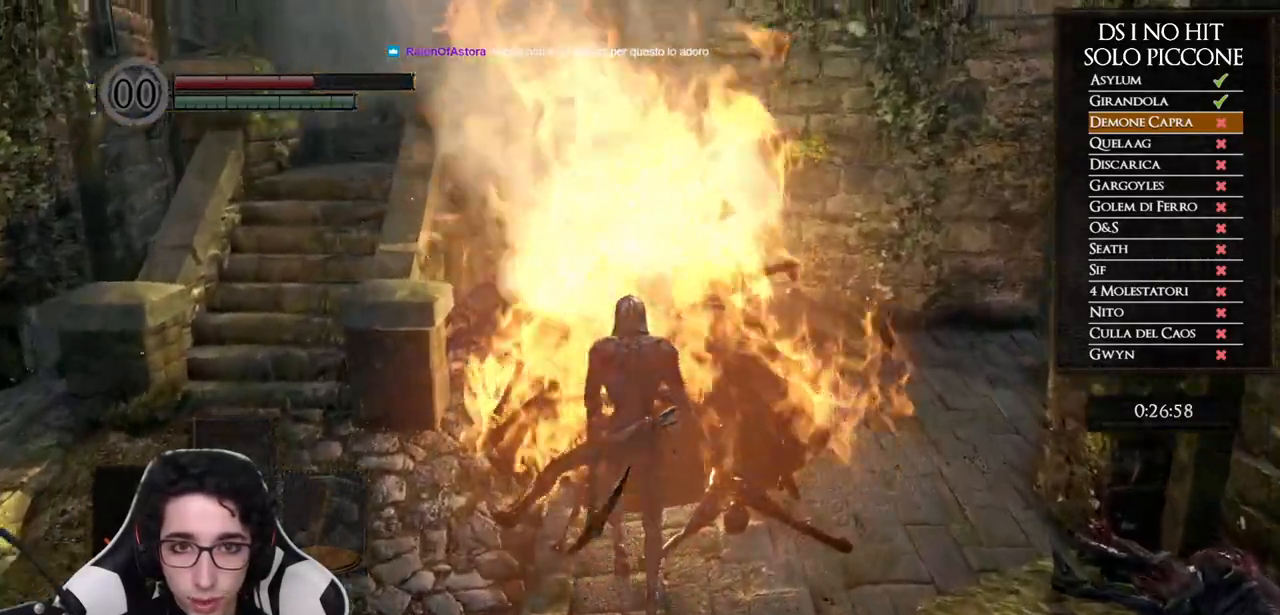
{"buttons": [], "left_stick": "down", "right_stick": "center", "events": [[33, "B", "down"], [83, "left_stick", "down-right"], [150, "B", "up"], [150, "left_stick", "down"], [200, "B", "down"], [300, "B", "up"], [367, "B", "down"], [467, "B", "up"]]}
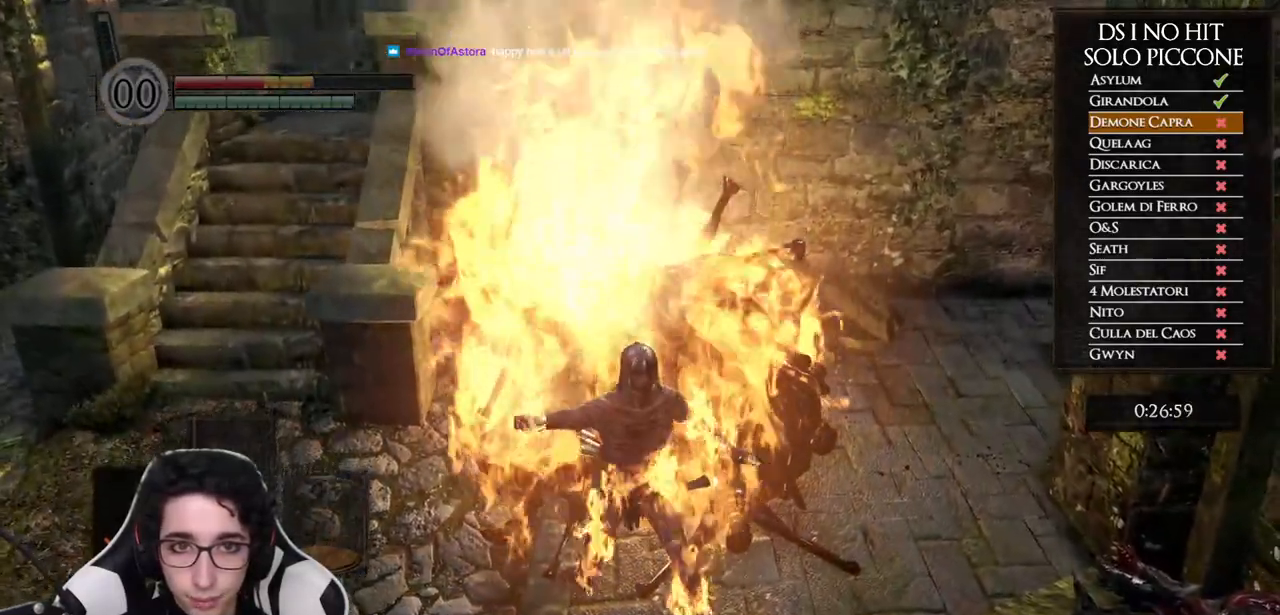
{"buttons": [], "left_stick": "down-left", "right_stick": "center", "events": [[17, "B", "down"], [100, "B", "up"], [467, "left_stick", "down-left"]]}
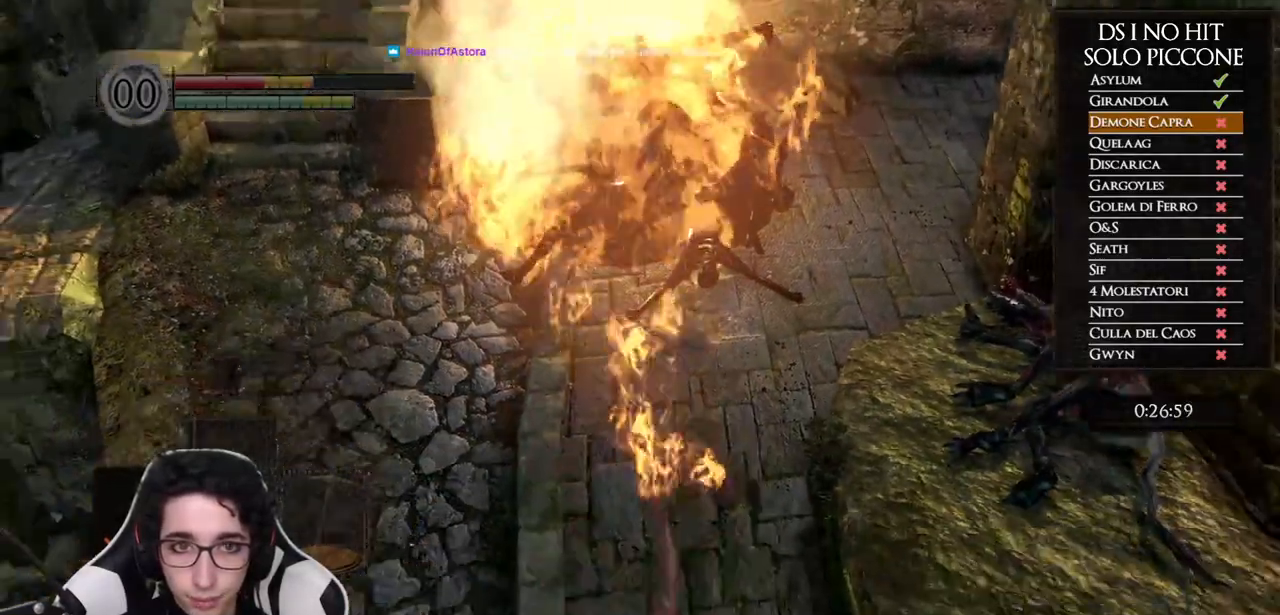
{"buttons": [], "left_stick": "up", "right_stick": "center", "events": [[17, "left_stick", "left"], [83, "left_stick", "up-left"], [367, "left_stick", "up"]]}
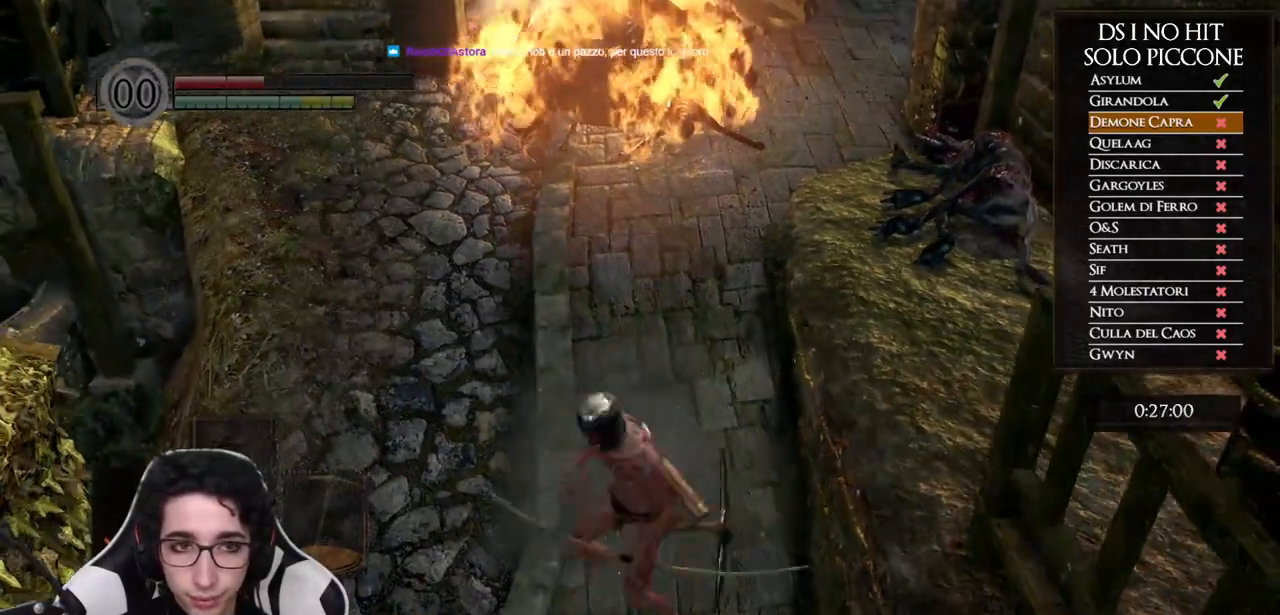
{"buttons": [], "left_stick": "up", "right_stick": "center", "events": []}
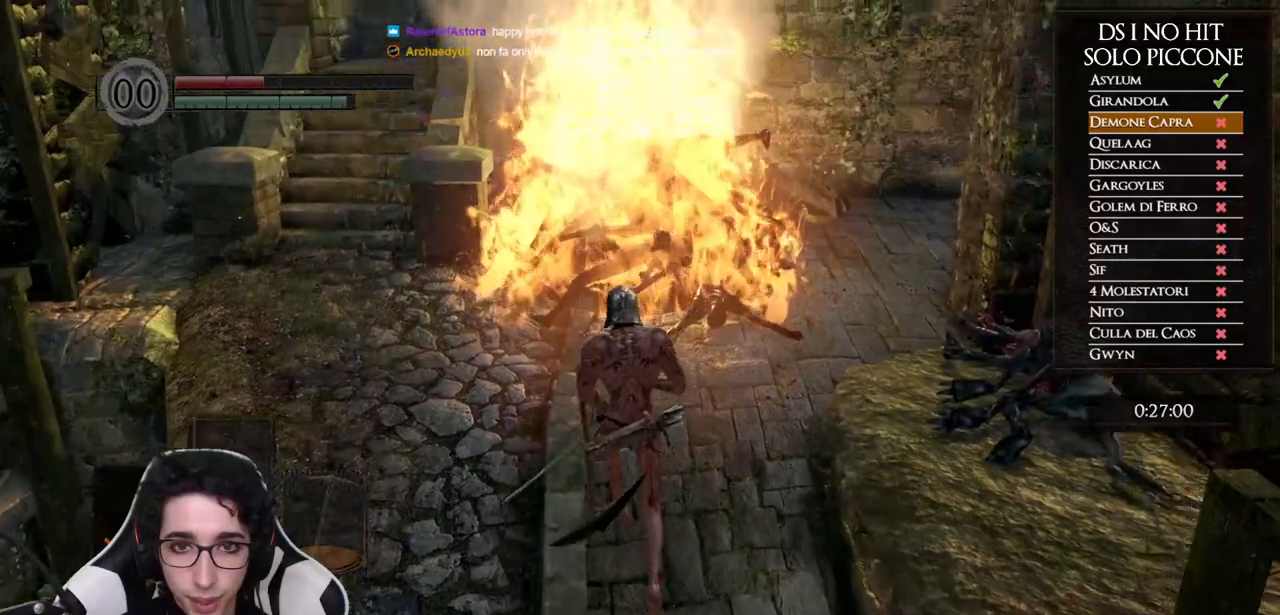
{"buttons": [], "left_stick": "up", "right_stick": "center", "events": []}
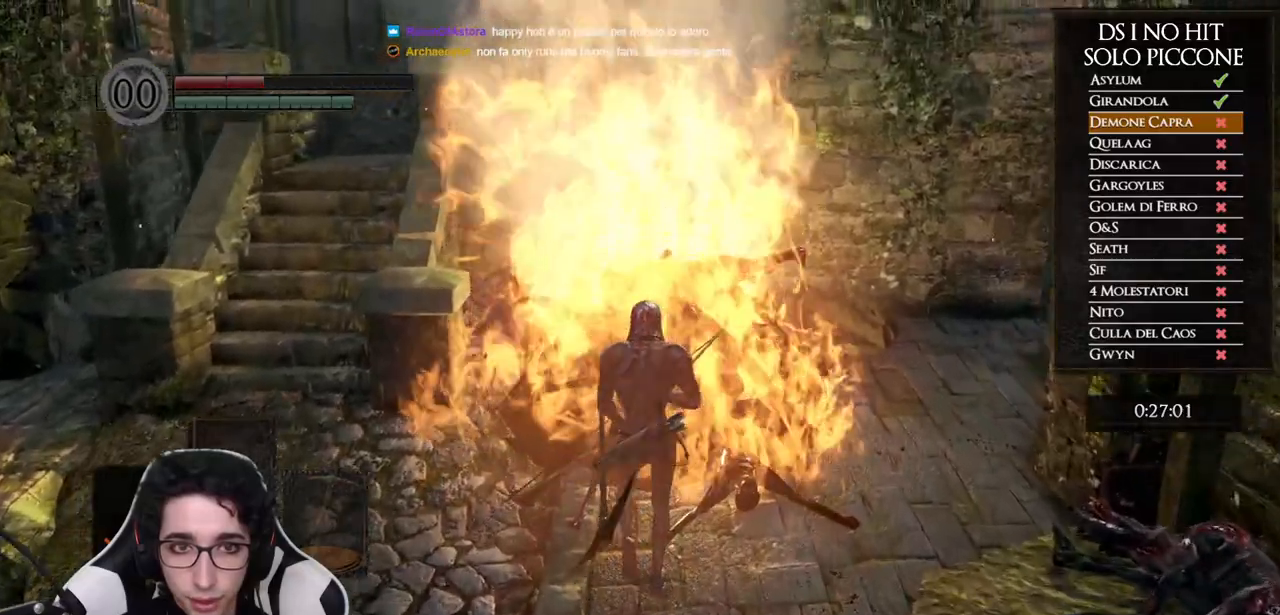
{"buttons": ["B"], "left_stick": "down", "right_stick": "center", "events": [[117, "B", "down"], [183, "left_stick", "down"], [233, "B", "up"], [283, "B", "down"], [383, "B", "up"], [433, "B", "down"]]}
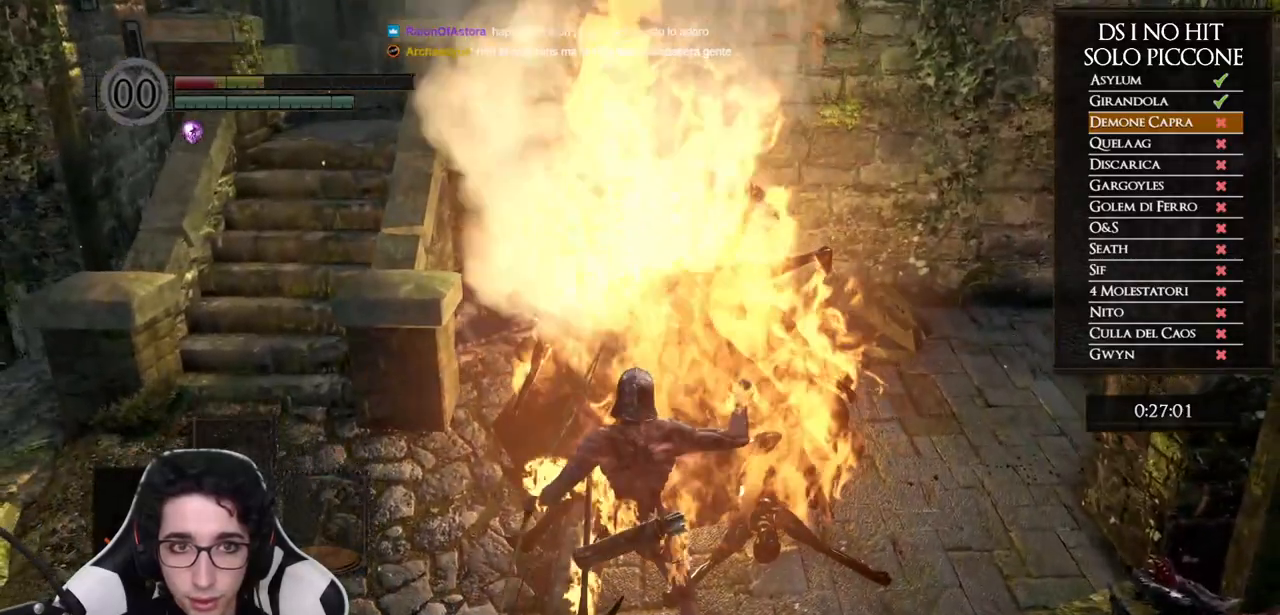
{"buttons": [], "left_stick": "down", "right_stick": "left", "events": [[33, "B", "up"], [100, "B", "down"], [167, "B", "up"], [233, "B", "down"], [300, "B", "up"], [450, "right_stick", "left"]]}